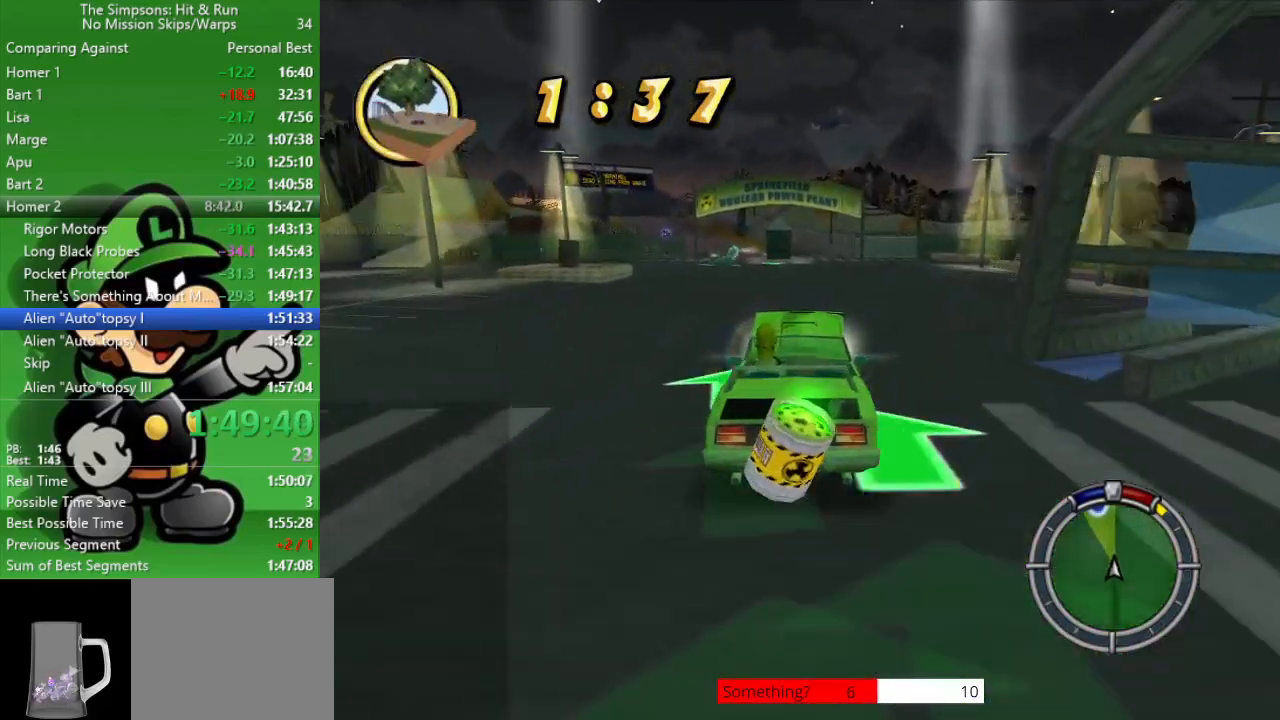
Gameplay with a controller (PlayStation layout); each line is a JSON object with the inputs held at the frame after it. "events" lists button and stick changes between this image and that frame as [ms after this image, input, new state], when the widget could be followed in between.
{"buttons": ["CIRCLE"], "left_stick": "up-left", "right_stick": "center", "events": [[217, "left_stick", "right"], [317, "R1", "down"], [350, "left_stick", "center"], [383, "R1", "up"], [450, "left_stick", "up-left"]]}
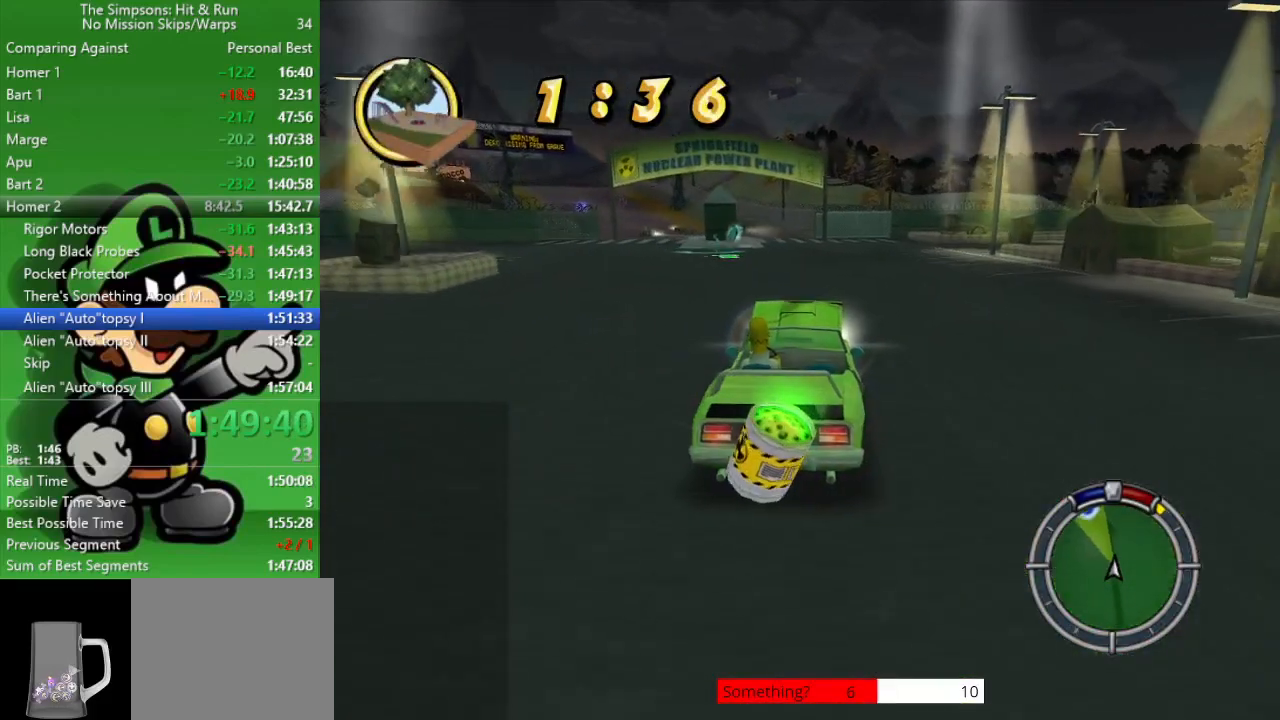
{"buttons": ["CIRCLE"], "left_stick": "down-right", "right_stick": "center", "events": [[83, "CIRCLE", "up"], [250, "left_stick", "center"], [267, "CIRCLE", "down"], [433, "left_stick", "down-right"]]}
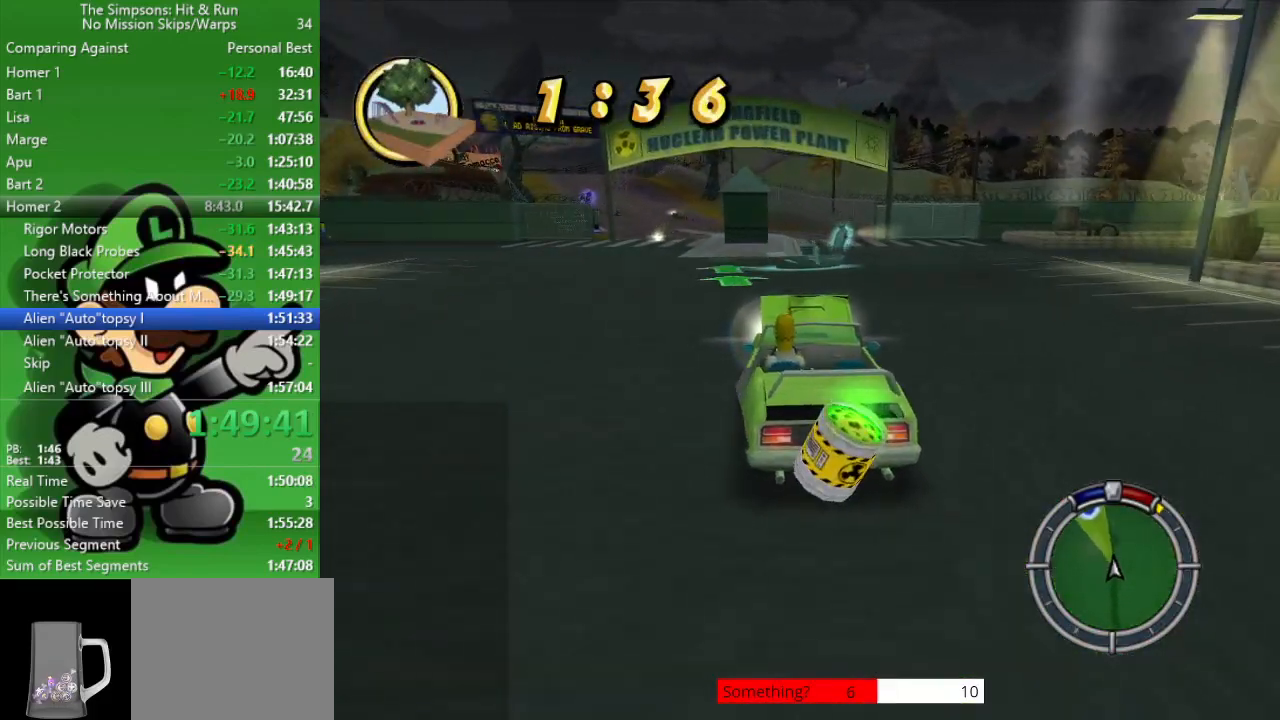
{"buttons": ["CIRCLE"], "left_stick": "center", "right_stick": "center", "events": [[67, "left_stick", "center"], [133, "R1", "down"], [233, "R1", "up"]]}
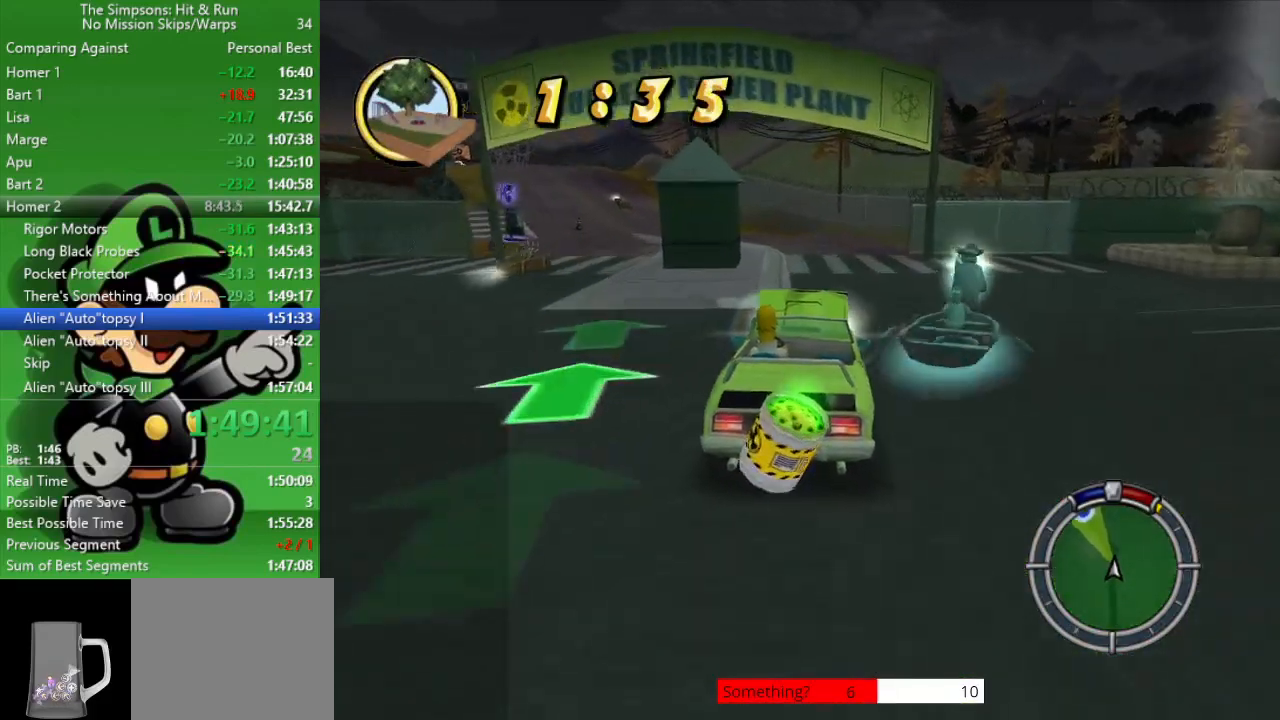
{"buttons": [], "left_stick": "up-left", "right_stick": "center", "events": [[83, "left_stick", "up-left"], [450, "CIRCLE", "up"]]}
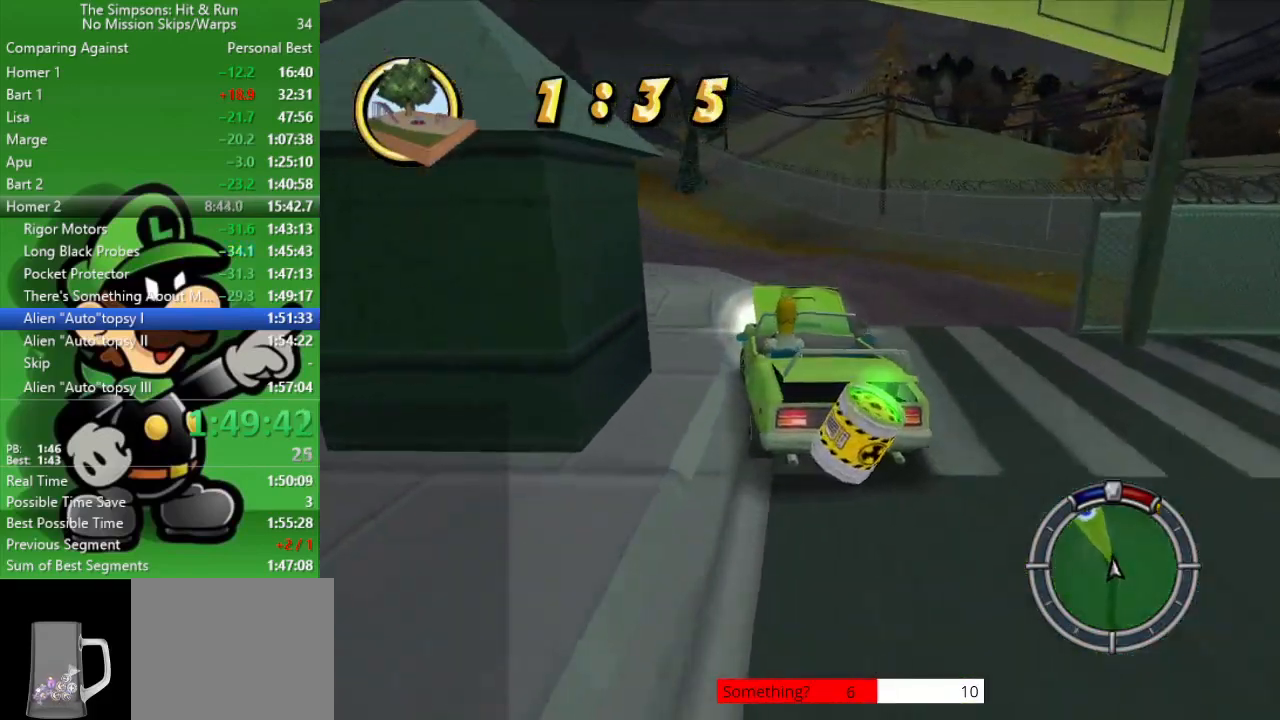
{"buttons": ["CIRCLE", "R1"], "left_stick": "center", "right_stick": "center", "events": [[200, "CIRCLE", "down"], [300, "left_stick", "center"], [400, "R1", "down"]]}
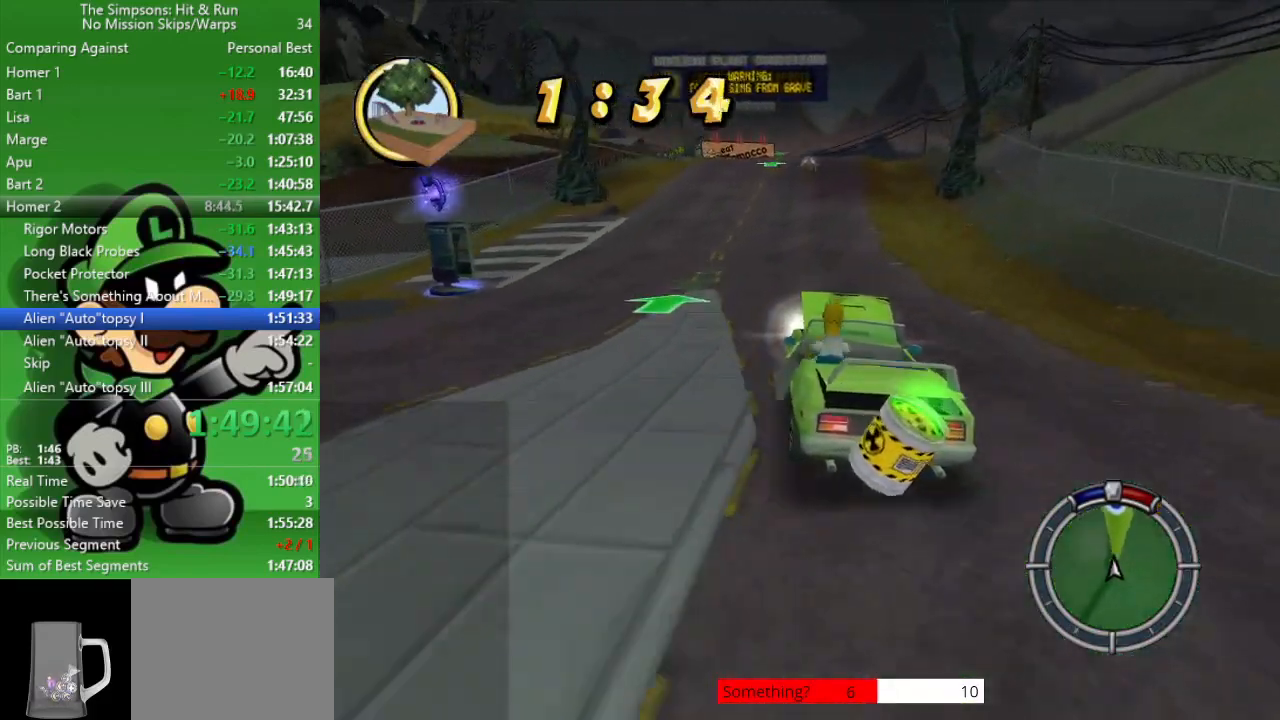
{"buttons": ["CIRCLE", "R1"], "left_stick": "center", "right_stick": "center", "events": [[17, "left_stick", "left"], [83, "R1", "up"], [183, "left_stick", "center"], [350, "R1", "down"]]}
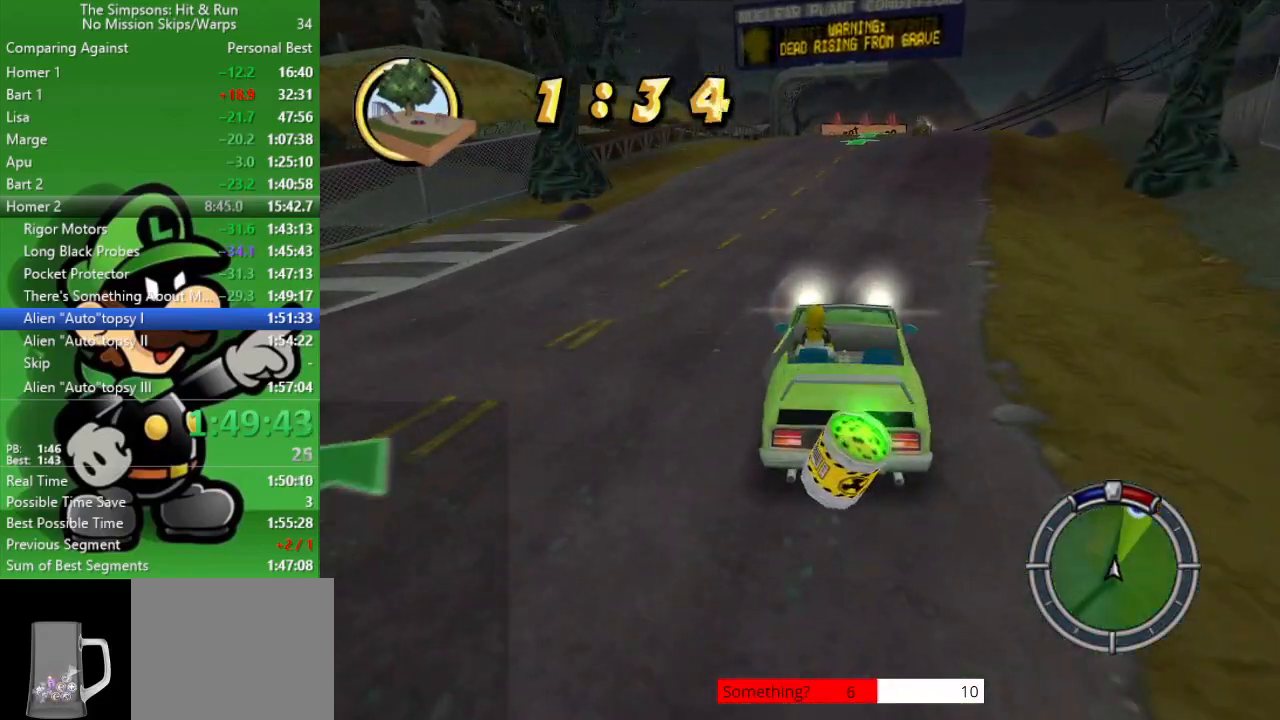
{"buttons": ["CIRCLE"], "left_stick": "center", "right_stick": "center", "events": [[17, "R1", "up"], [83, "left_stick", "right"], [183, "left_stick", "center"], [300, "left_stick", "left"], [417, "left_stick", "center"]]}
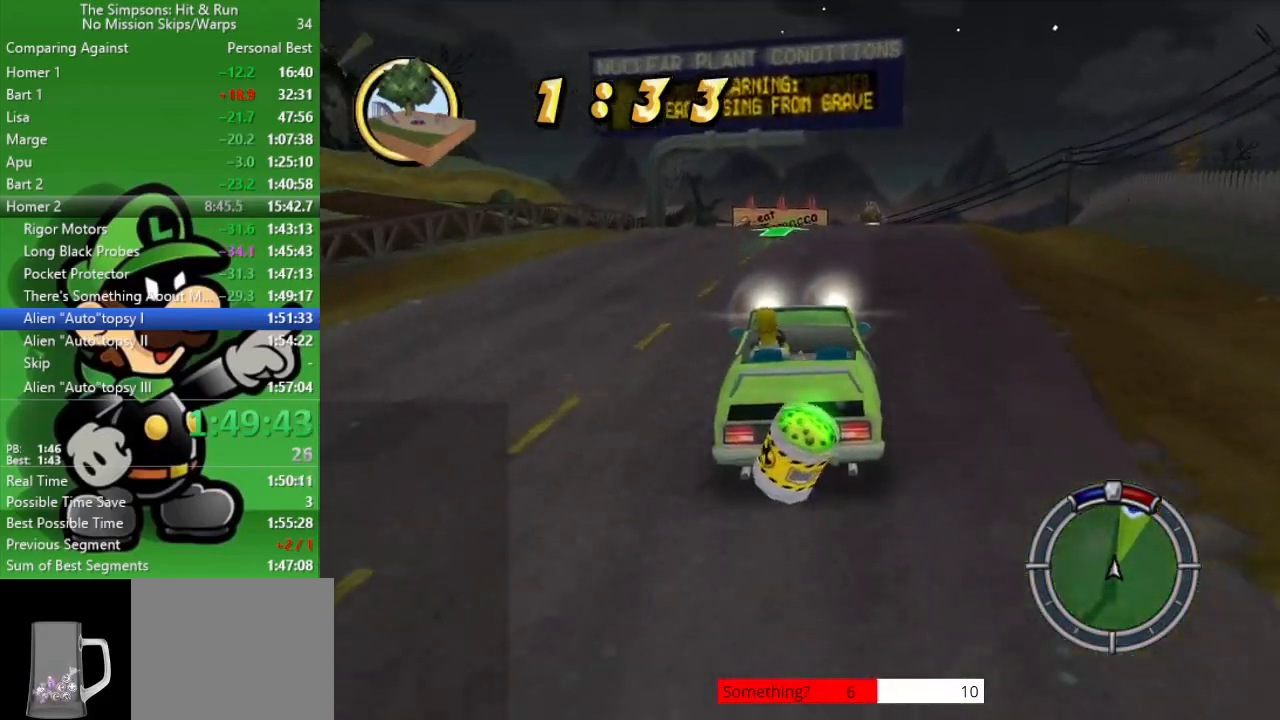
{"buttons": ["CIRCLE"], "left_stick": "center", "right_stick": "center", "events": [[100, "left_stick", "right"], [200, "R1", "down"], [300, "left_stick", "center"], [333, "R1", "up"]]}
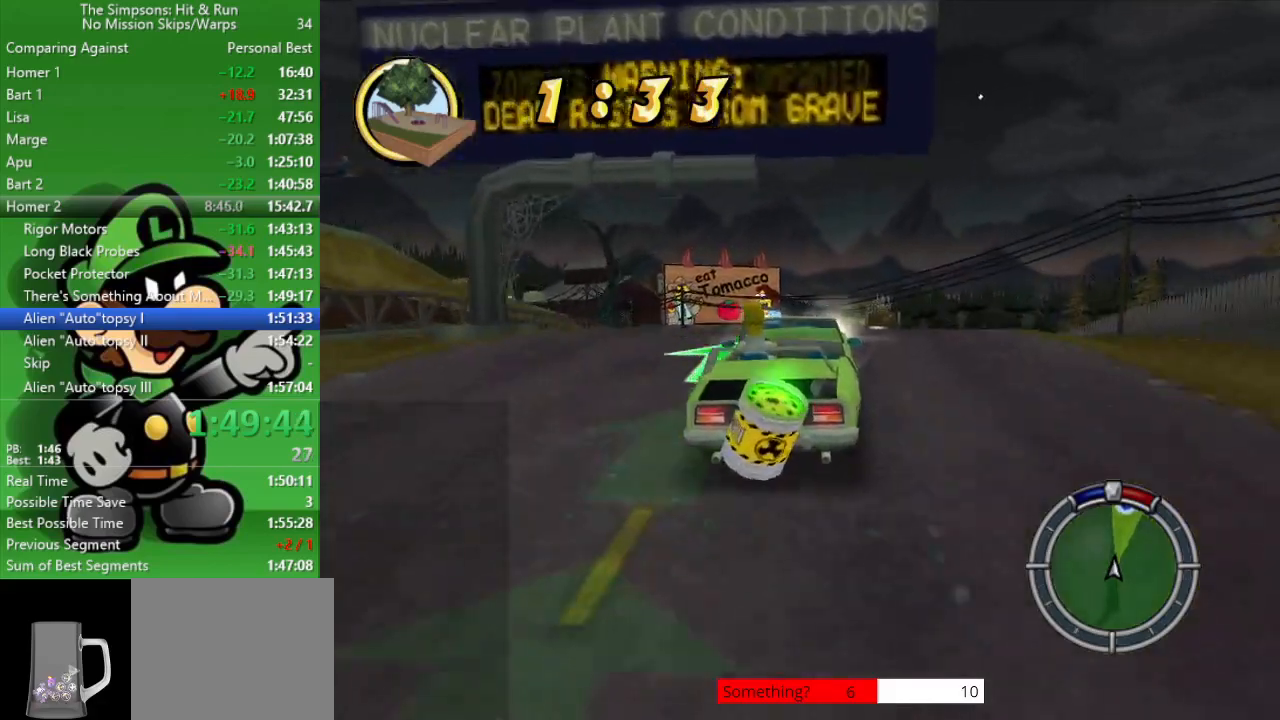
{"buttons": ["CIRCLE"], "left_stick": "center", "right_stick": "center", "events": [[117, "left_stick", "down-right"], [317, "left_stick", "center"]]}
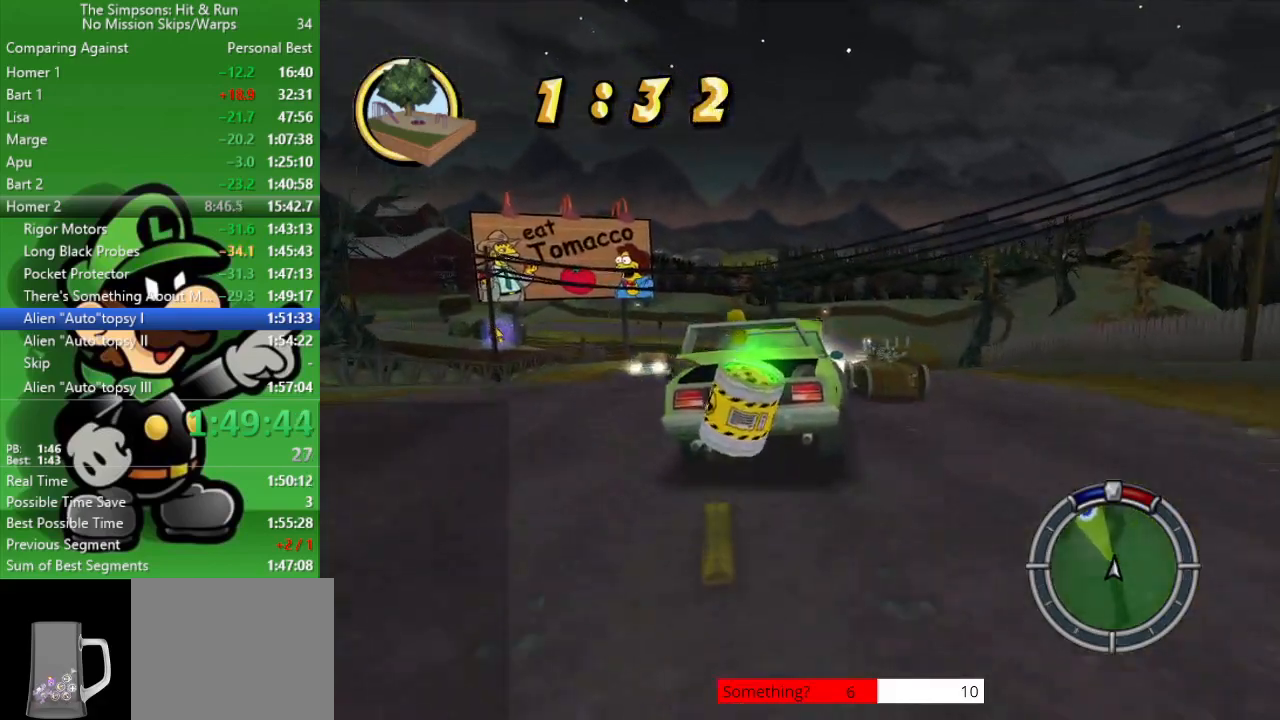
{"buttons": ["CROSS", "L2"], "left_stick": "up-left", "right_stick": "center", "events": [[267, "CIRCLE", "up"], [267, "left_stick", "up-left"], [400, "L2", "down"], [467, "CROSS", "down"]]}
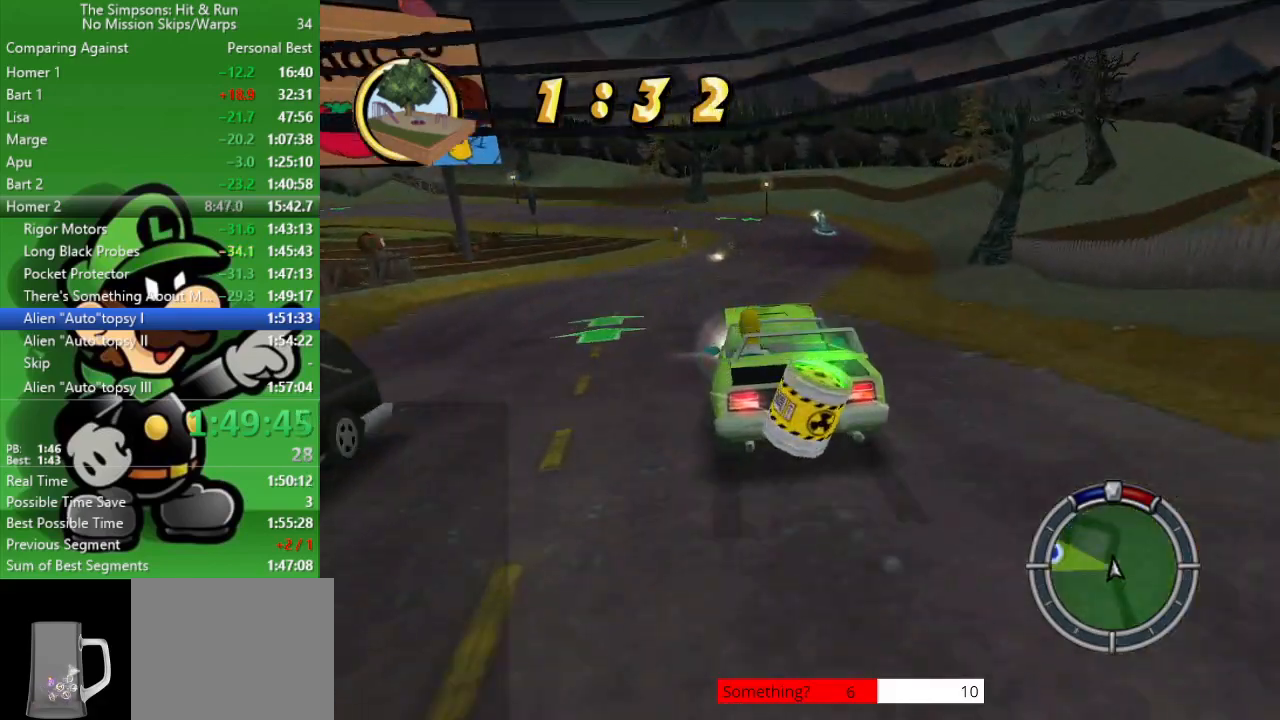
{"buttons": ["CROSS"], "left_stick": "up-left", "right_stick": "center", "events": [[167, "L2", "up"], [217, "left_stick", "center"], [283, "left_stick", "up-left"]]}
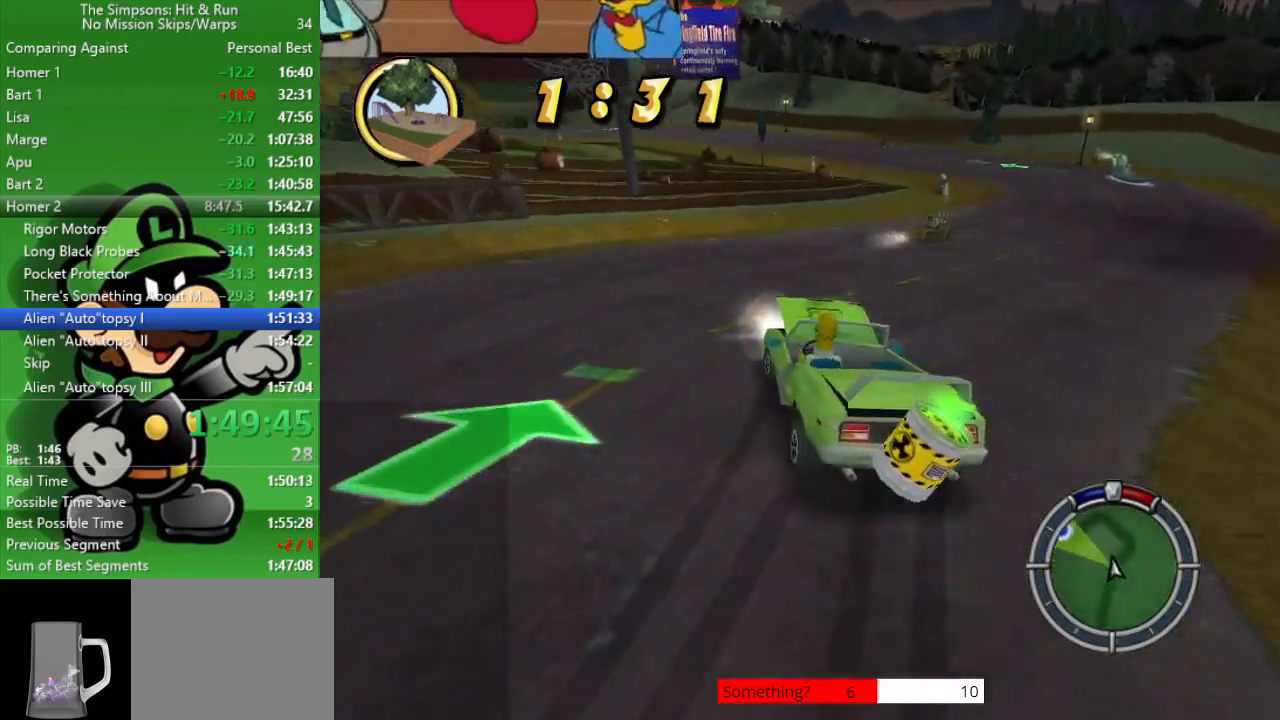
{"buttons": [], "left_stick": "up-left", "right_stick": "center", "events": [[33, "CROSS", "up"], [33, "left_stick", "center"], [167, "CIRCLE", "down"], [200, "left_stick", "left"], [300, "left_stick", "center"], [383, "left_stick", "up-left"], [450, "CIRCLE", "up"]]}
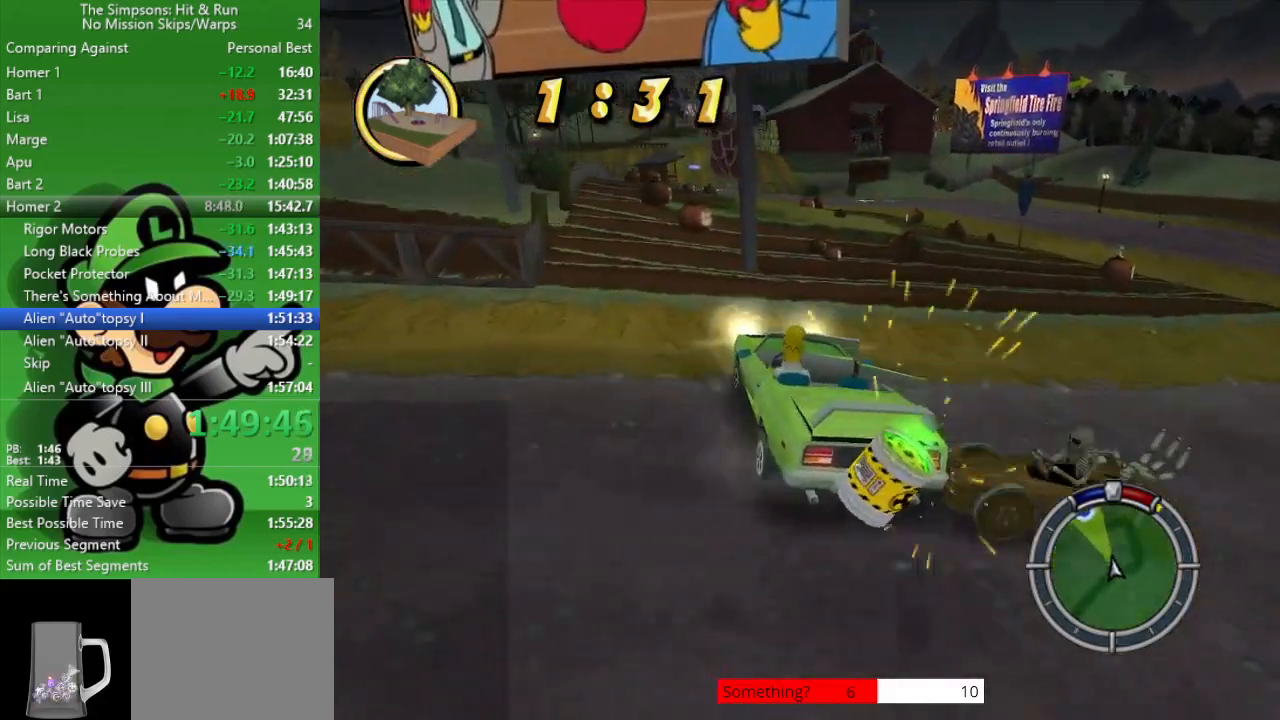
{"buttons": ["CROSS", "L2", "R2"], "left_stick": "right", "right_stick": "center", "events": [[33, "left_stick", "center"], [150, "CROSS", "down"], [150, "left_stick", "right"], [367, "L2", "down"], [433, "R2", "down"]]}
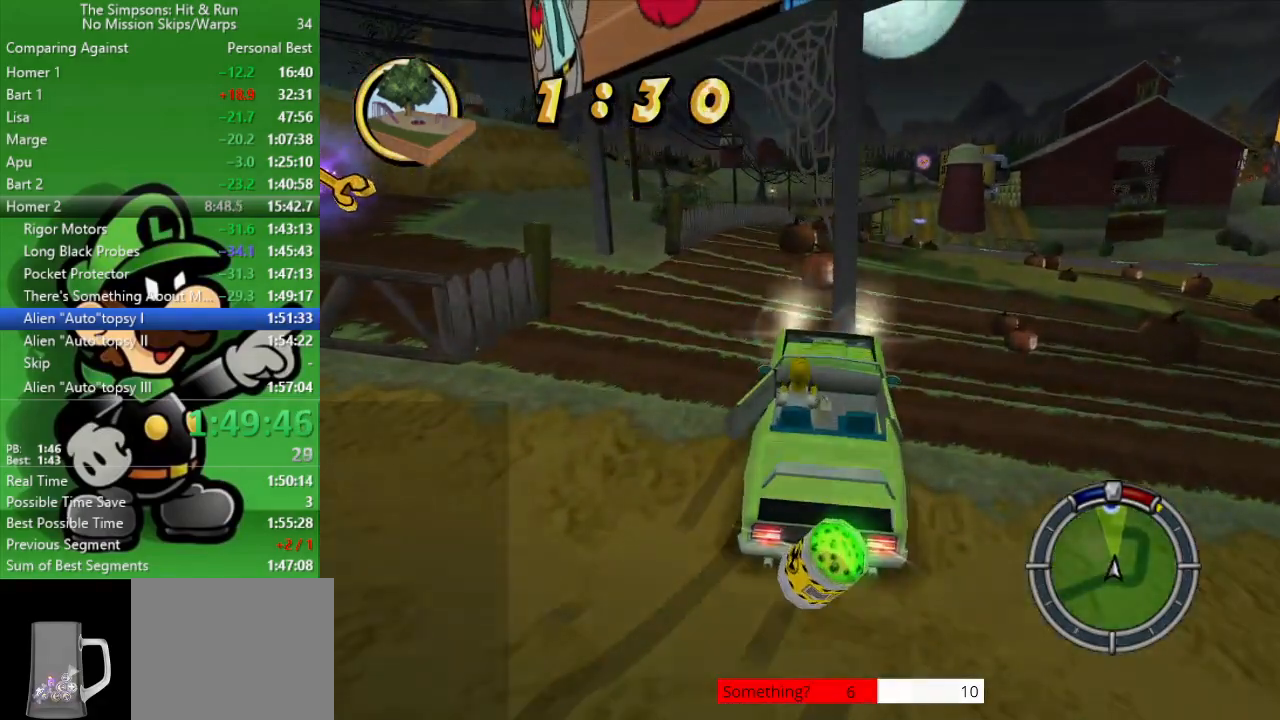
{"buttons": [], "left_stick": "center", "right_stick": "center", "events": [[100, "R2", "up"], [150, "left_stick", "center"], [217, "CROSS", "up"], [283, "L2", "up"]]}
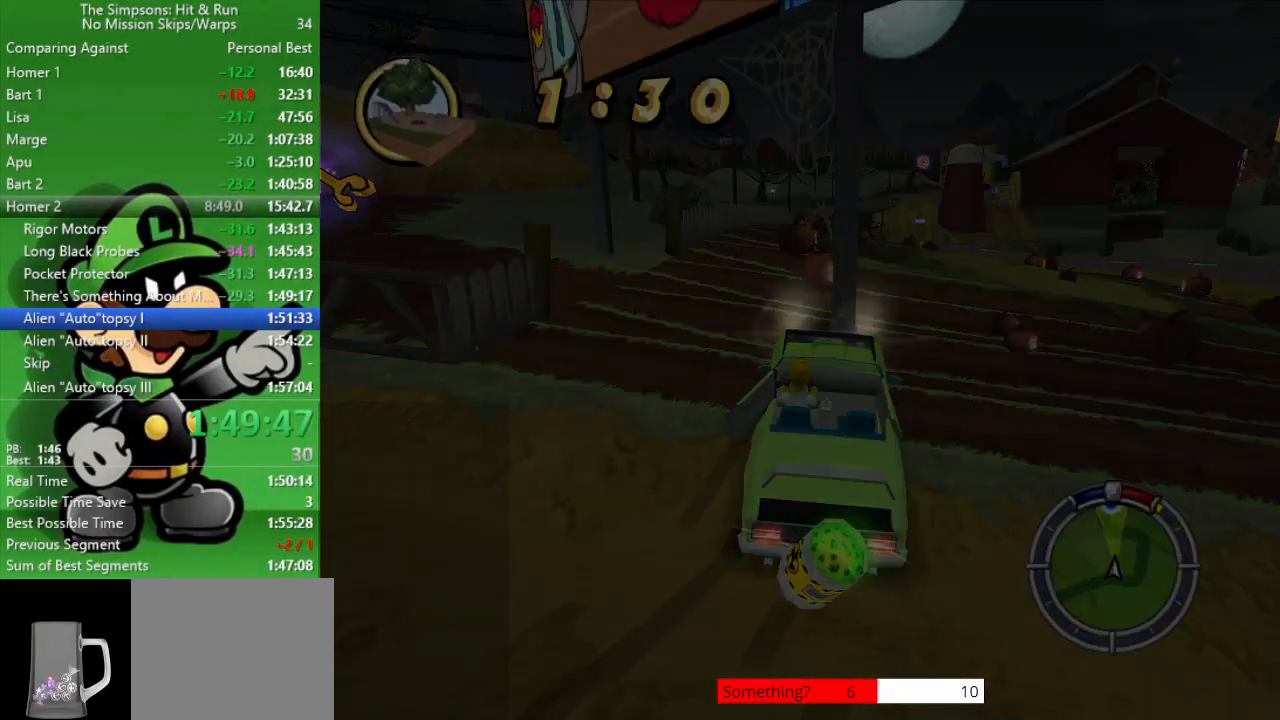
{"buttons": ["CIRCLE"], "left_stick": "center", "right_stick": "center", "events": [[367, "CIRCLE", "down"]]}
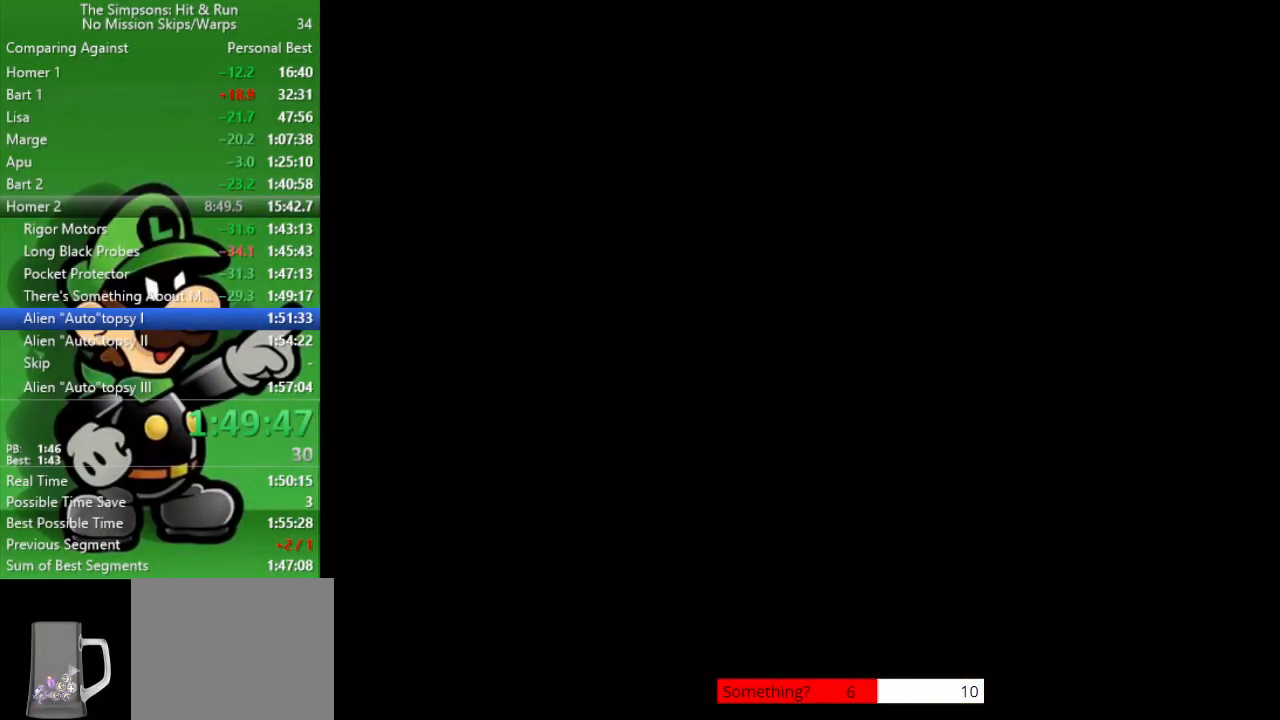
{"buttons": ["CIRCLE"], "left_stick": "center", "right_stick": "center", "events": []}
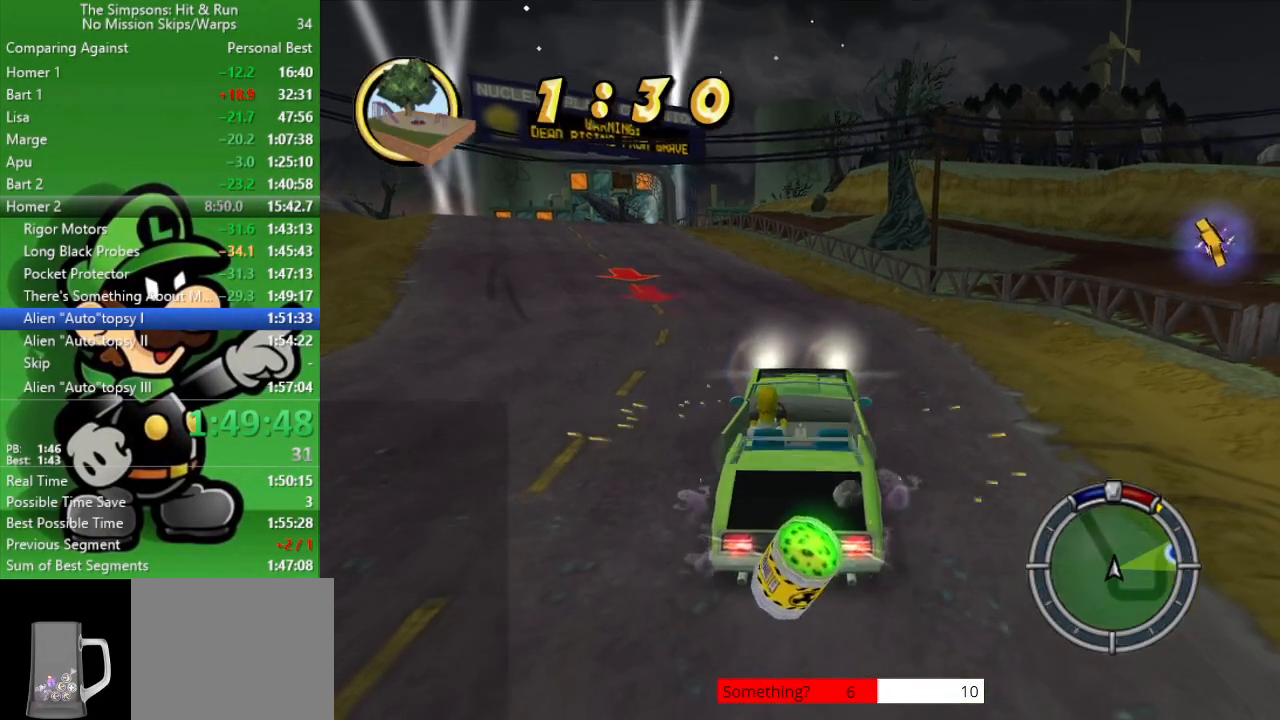
{"buttons": ["CIRCLE"], "left_stick": "up-left", "right_stick": "center", "events": [[83, "left_stick", "up-left"]]}
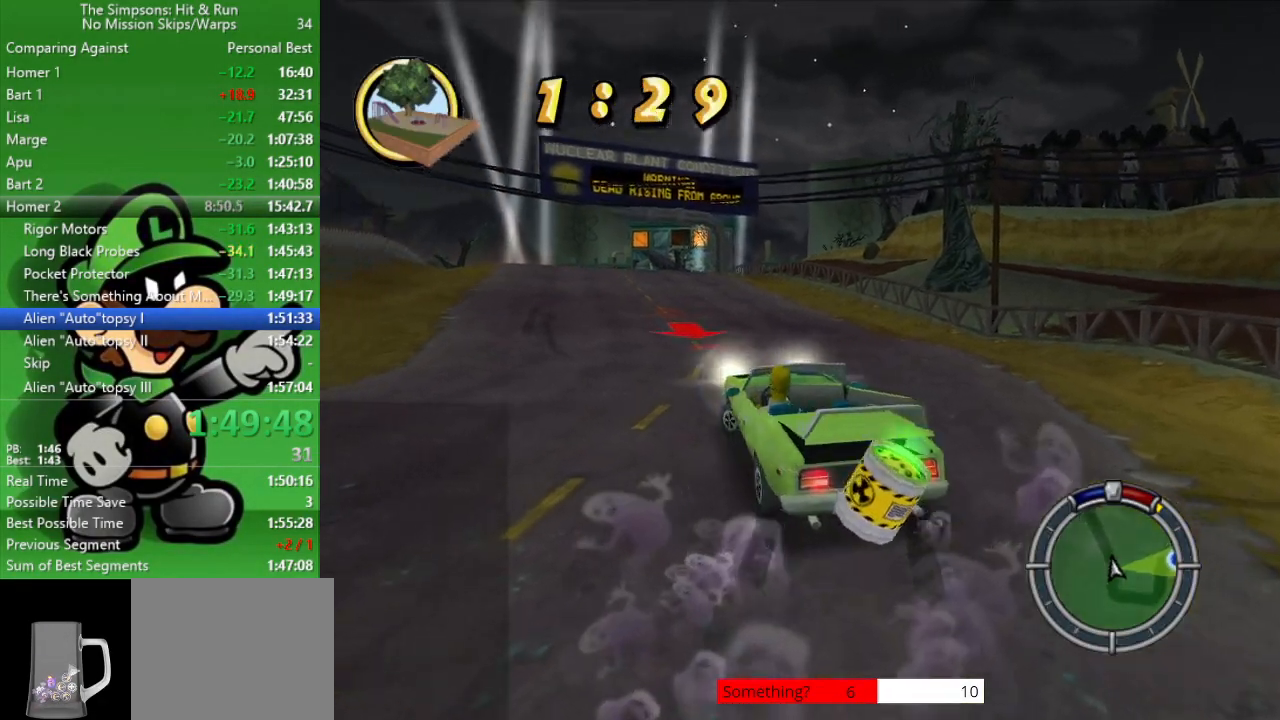
{"buttons": ["CROSS", "CIRCLE"], "left_stick": "up-left", "right_stick": "center", "events": [[500, "CROSS", "down"]]}
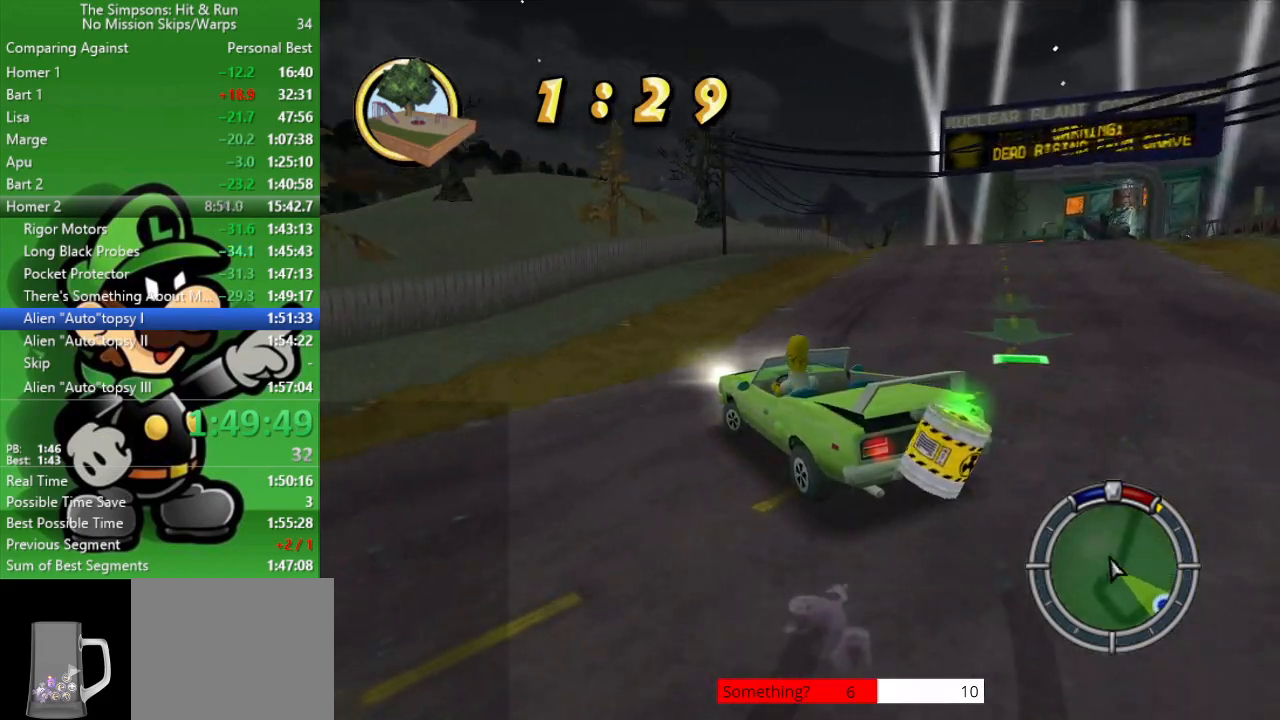
{"buttons": ["CIRCLE"], "left_stick": "up-left", "right_stick": "center", "events": [[33, "CIRCLE", "up"], [350, "CROSS", "up"], [500, "CIRCLE", "down"]]}
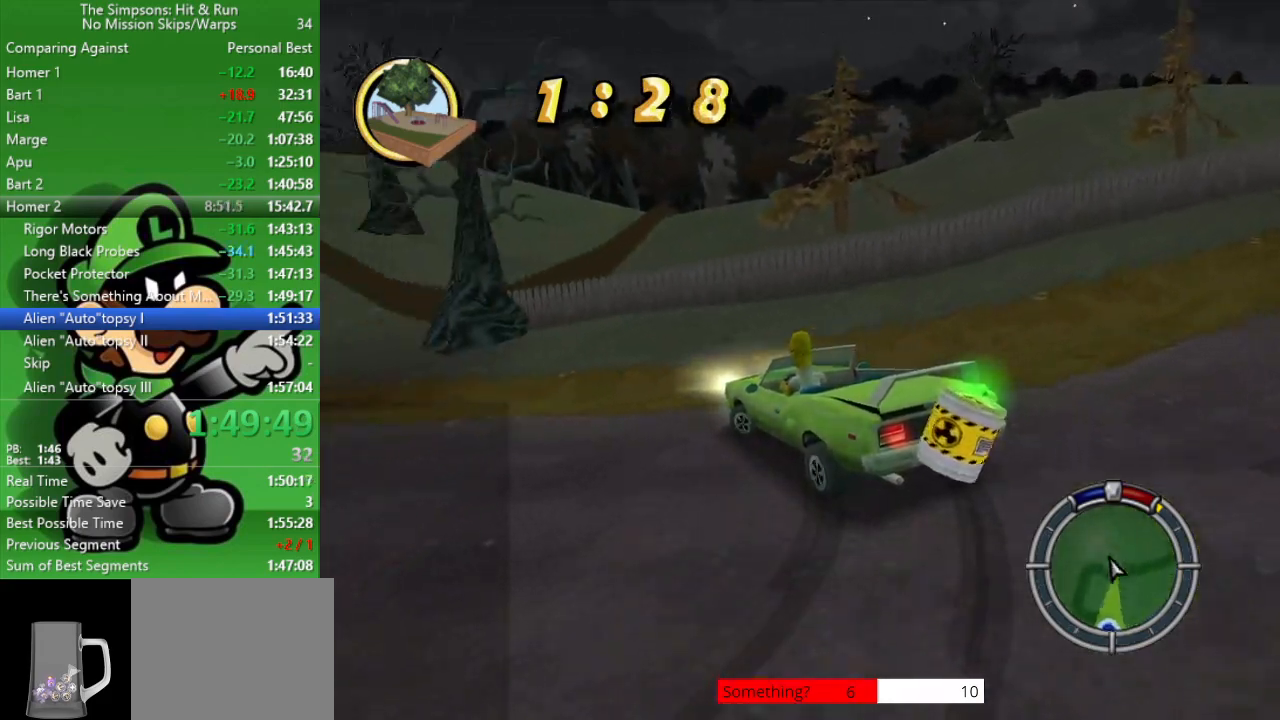
{"buttons": ["CIRCLE"], "left_stick": "center", "right_stick": "center", "events": [[217, "CIRCLE", "up"], [317, "CIRCLE", "down"], [467, "left_stick", "center"]]}
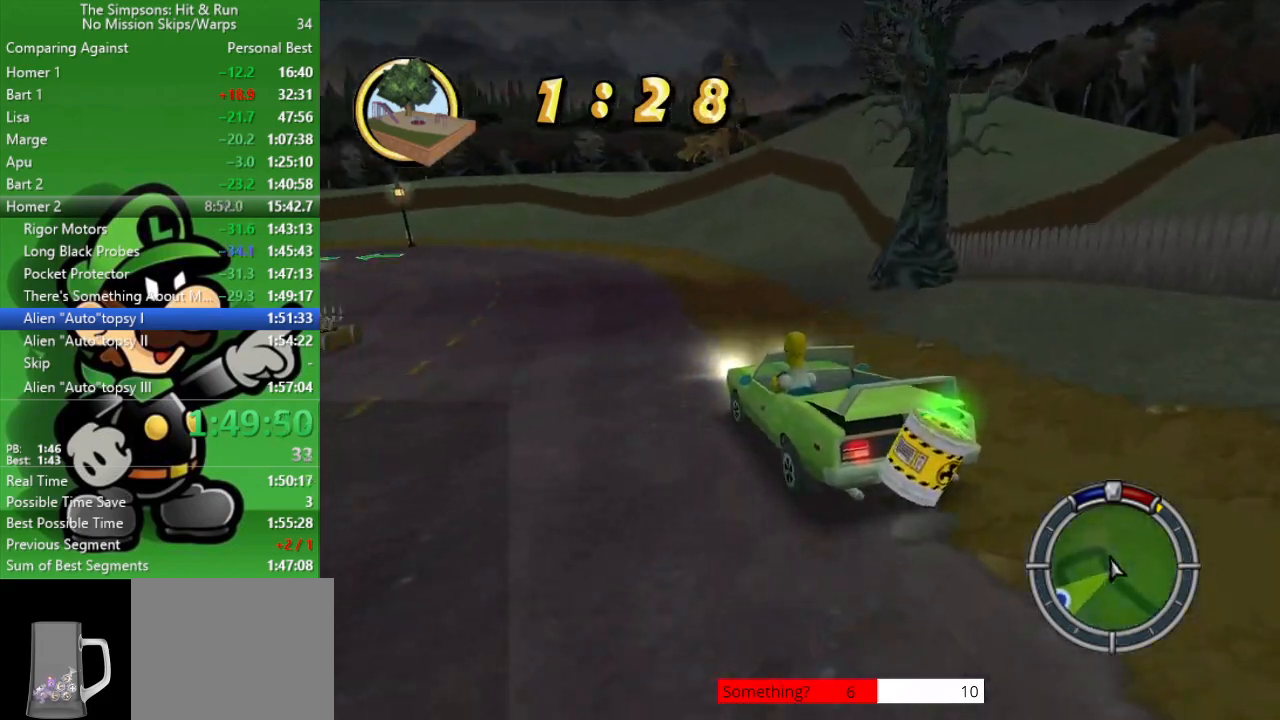
{"buttons": ["CIRCLE"], "left_stick": "up-left", "right_stick": "center", "events": [[283, "left_stick", "up-left"]]}
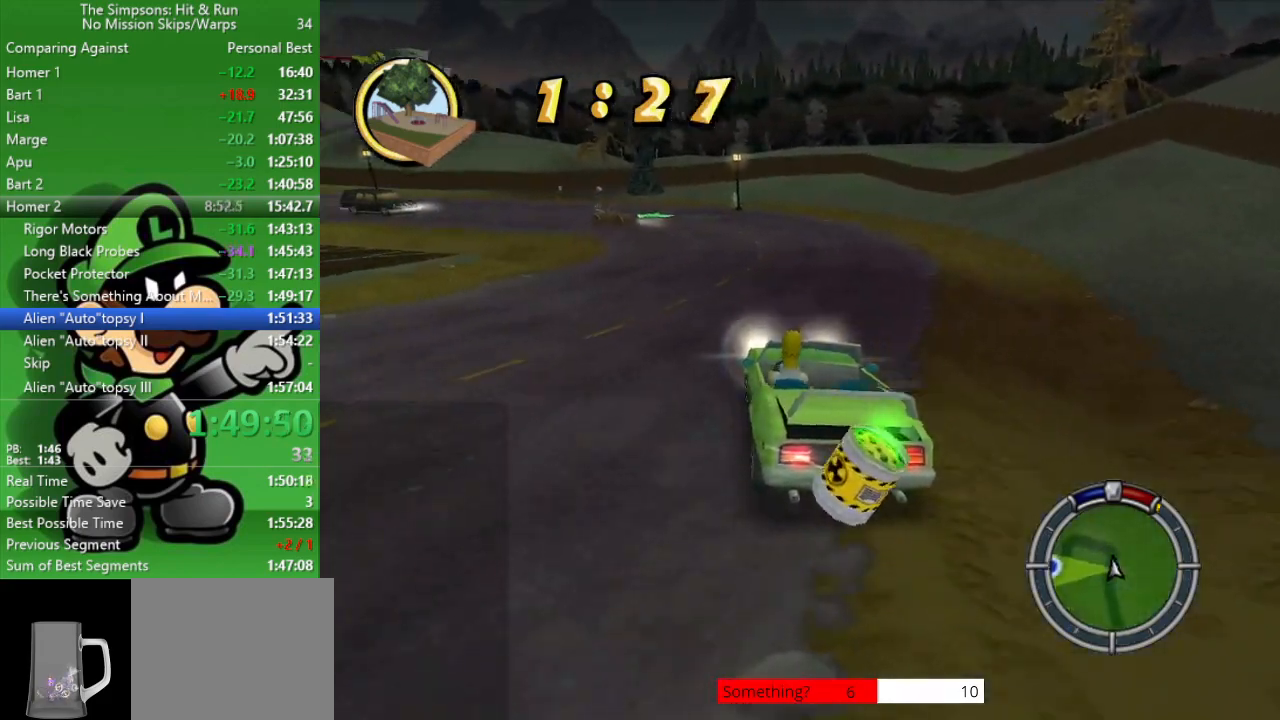
{"buttons": ["CIRCLE"], "left_stick": "center", "right_stick": "center", "events": [[33, "left_stick", "center"]]}
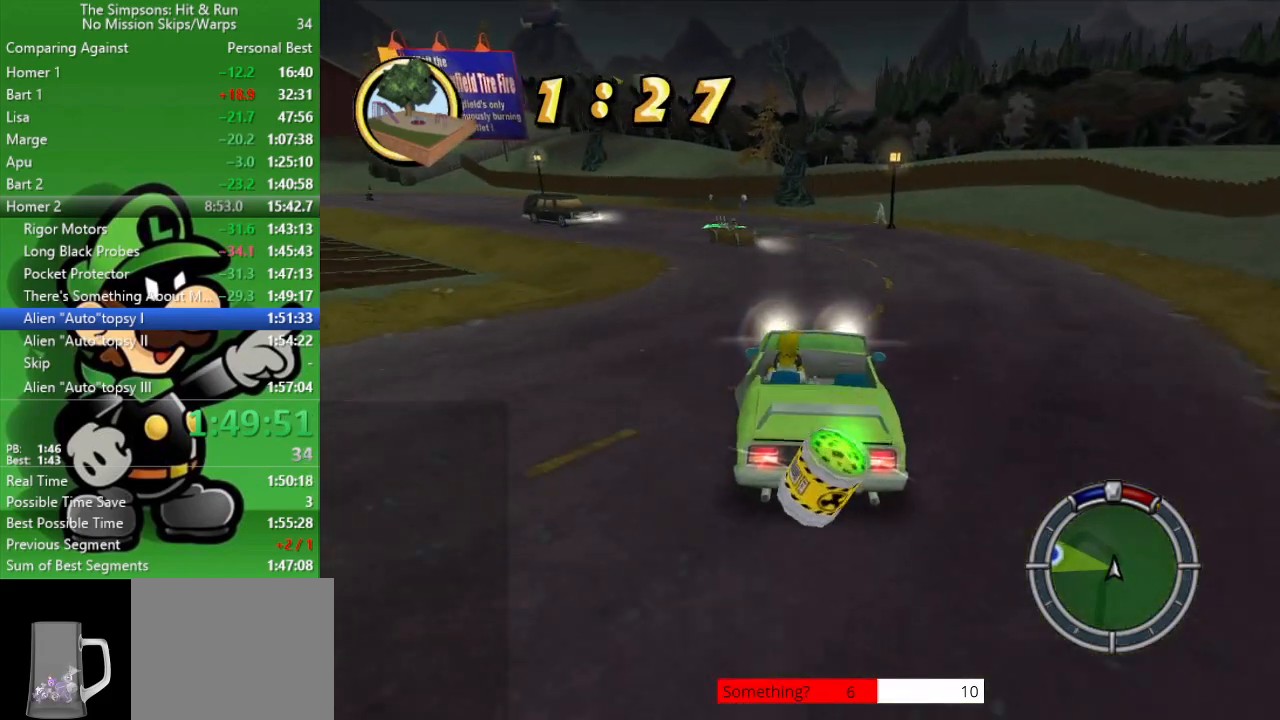
{"buttons": ["CROSS"], "left_stick": "up-left", "right_stick": "center", "events": [[17, "left_stick", "right"], [200, "left_stick", "up-left"], [217, "CIRCLE", "up"], [350, "CROSS", "down"]]}
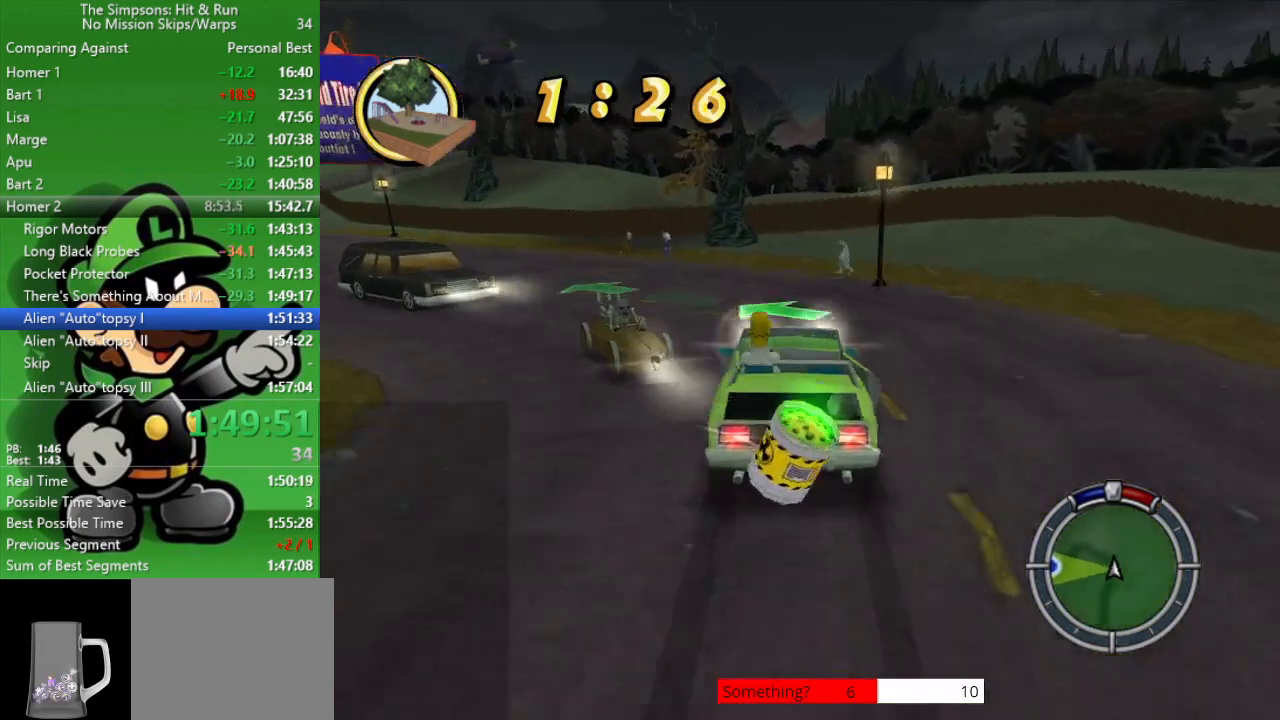
{"buttons": ["CIRCLE"], "left_stick": "up-left", "right_stick": "center", "events": [[233, "CROSS", "up"], [400, "CIRCLE", "down"]]}
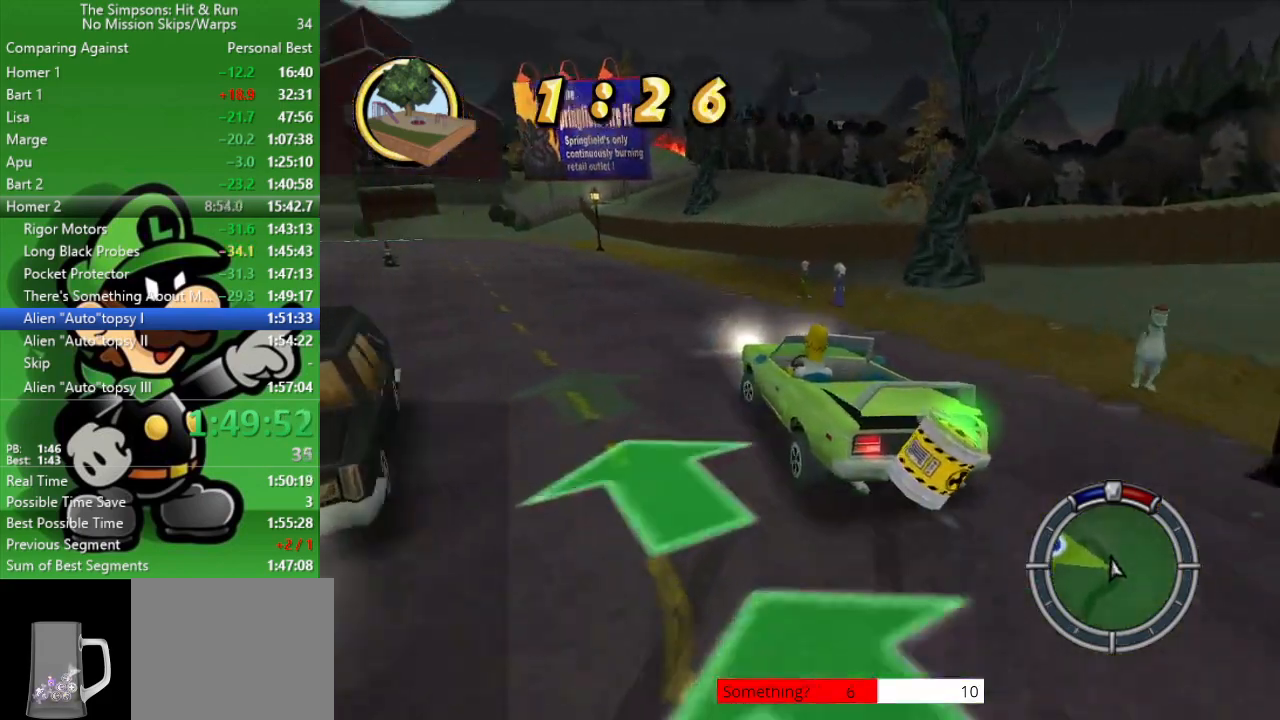
{"buttons": ["CIRCLE"], "left_stick": "center", "right_stick": "center", "events": [[83, "left_stick", "center"]]}
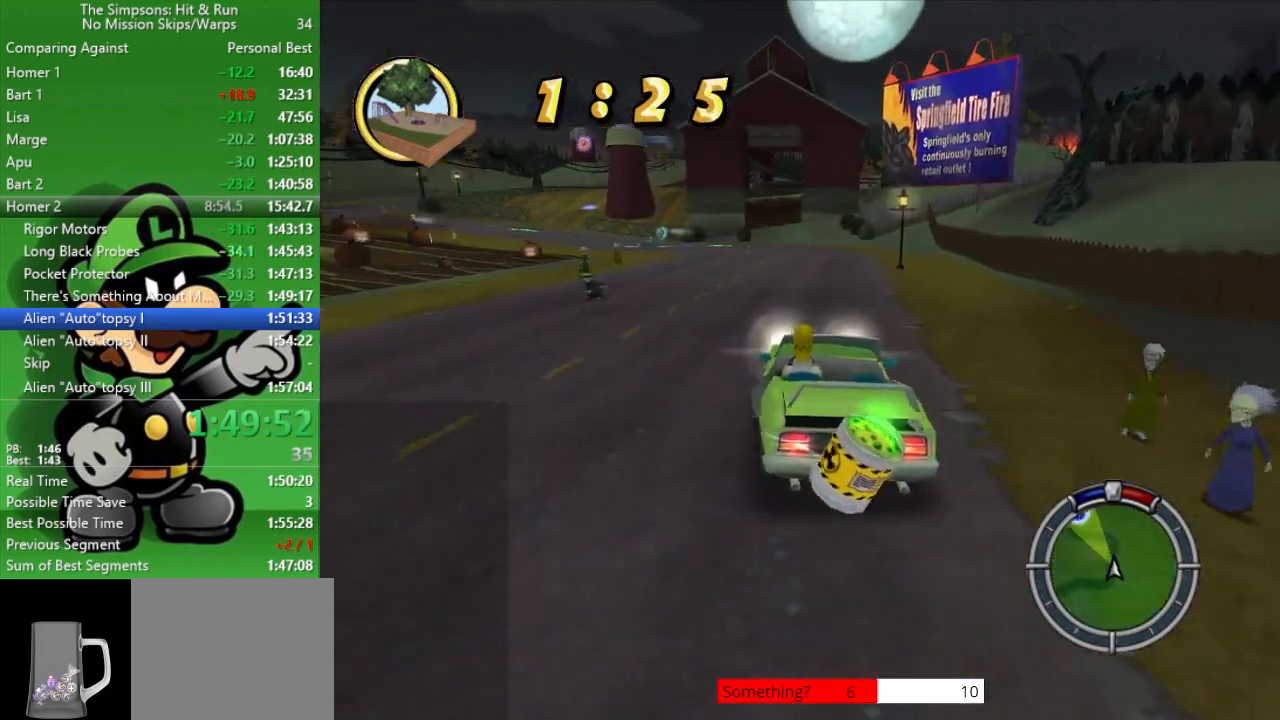
{"buttons": ["CIRCLE", "TRIANGLE"], "left_stick": "center", "right_stick": "center", "events": [[267, "left_stick", "left"], [450, "left_stick", "center"], [467, "TRIANGLE", "down"]]}
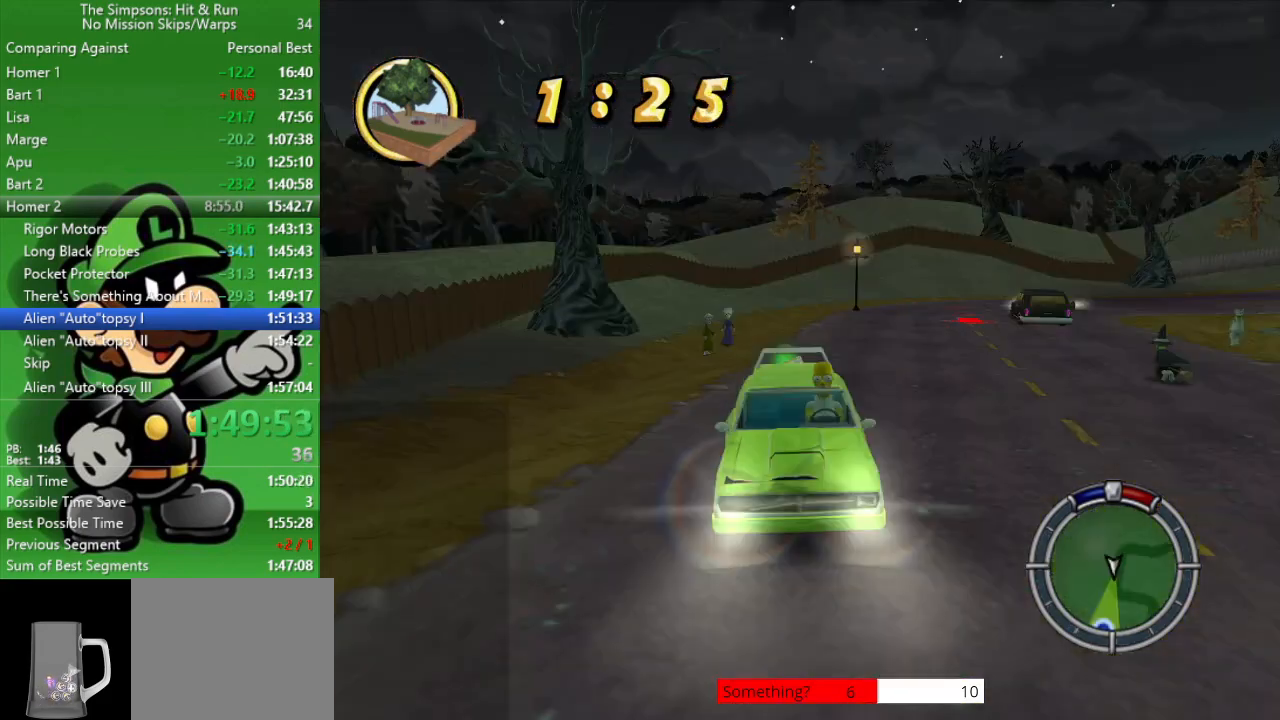
{"buttons": [], "left_stick": "up-left", "right_stick": "center", "events": [[117, "TRIANGLE", "up"], [183, "CIRCLE", "up"], [183, "left_stick", "up-left"]]}
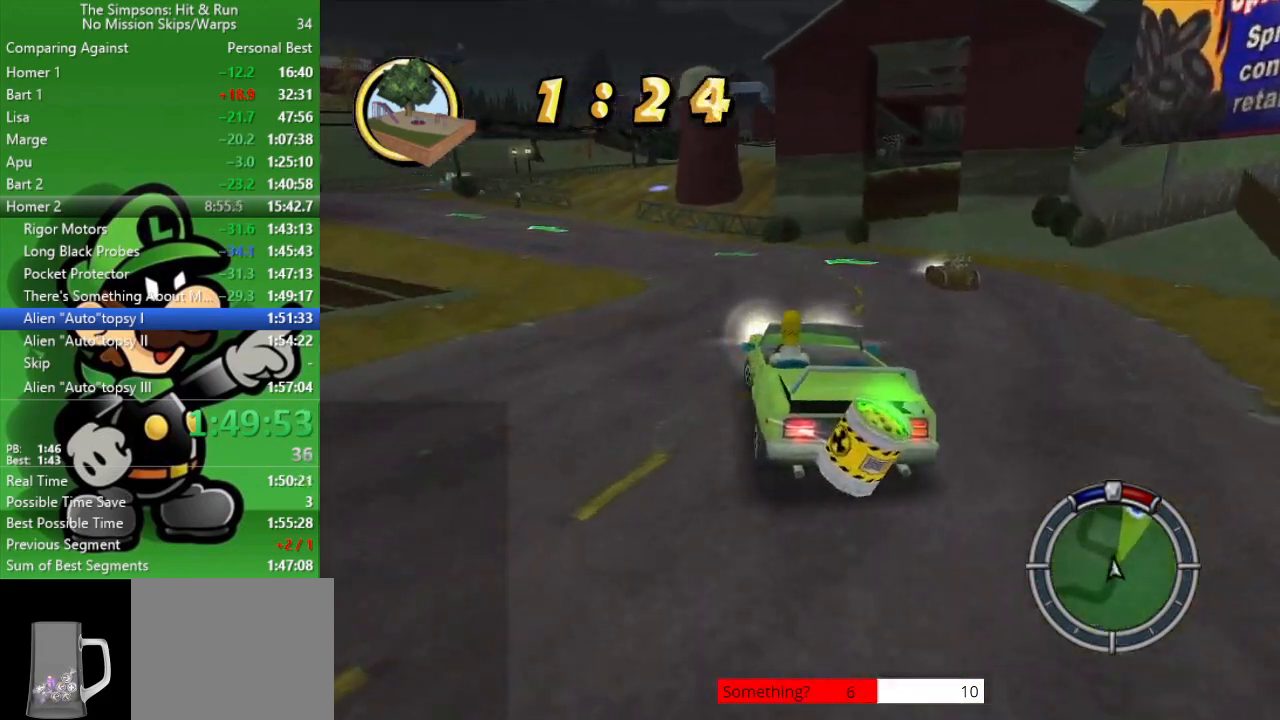
{"buttons": ["CIRCLE"], "left_stick": "center", "right_stick": "center", "events": [[67, "CIRCLE", "down"], [333, "left_stick", "center"]]}
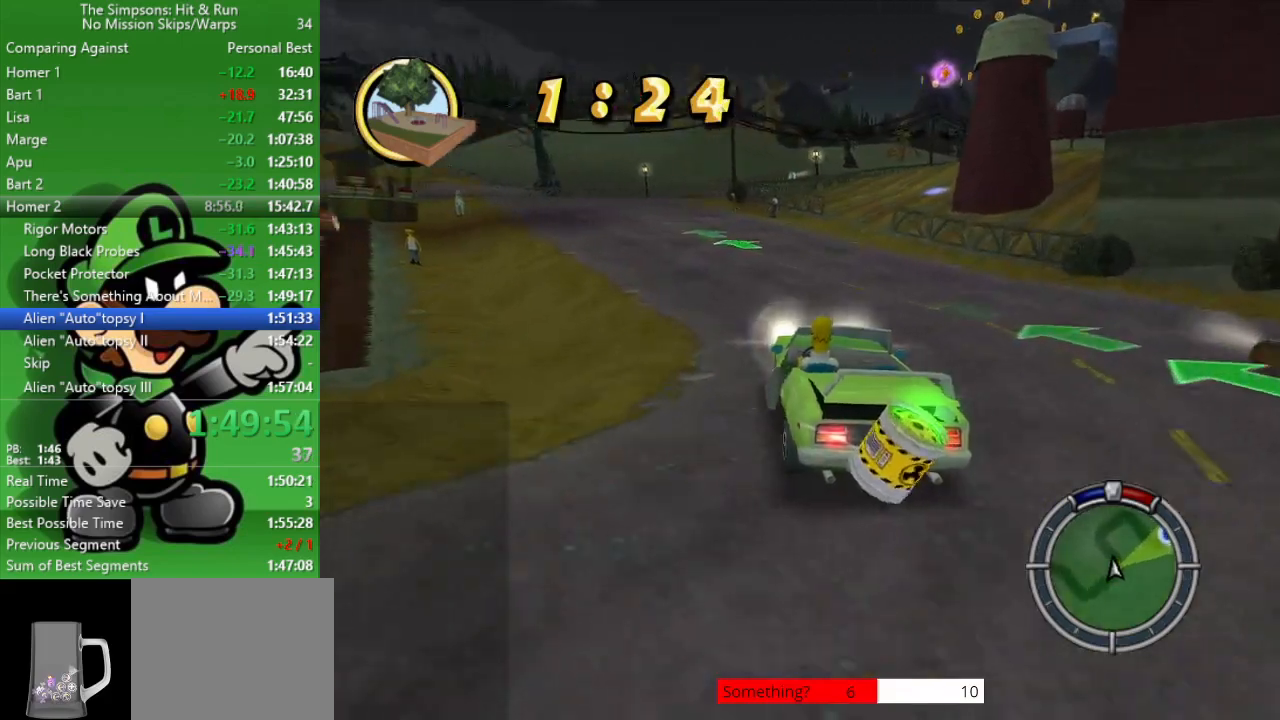
{"buttons": ["CIRCLE"], "left_stick": "center", "right_stick": "center", "events": [[167, "left_stick", "right"], [333, "left_stick", "center"]]}
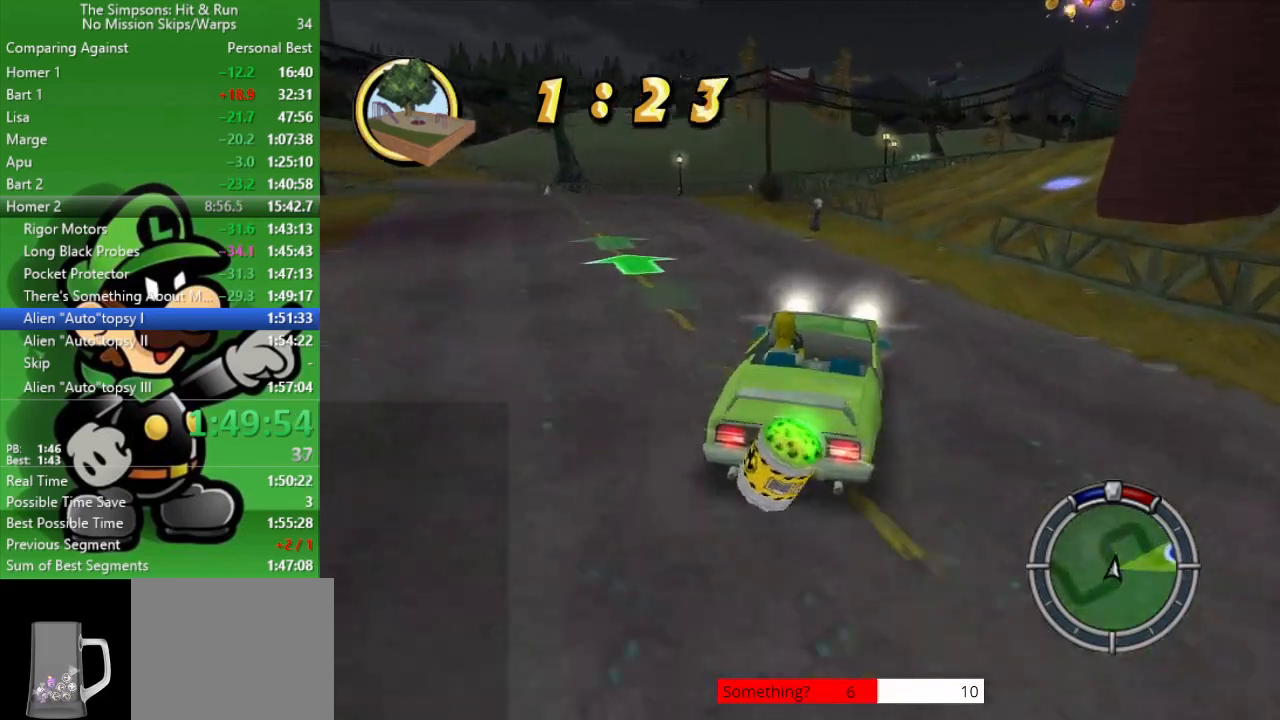
{"buttons": ["CROSS"], "left_stick": "right", "right_stick": "center", "events": [[33, "CIRCLE", "up"], [67, "left_stick", "right"], [167, "CROSS", "down"], [167, "L2", "down"], [417, "L2", "up"]]}